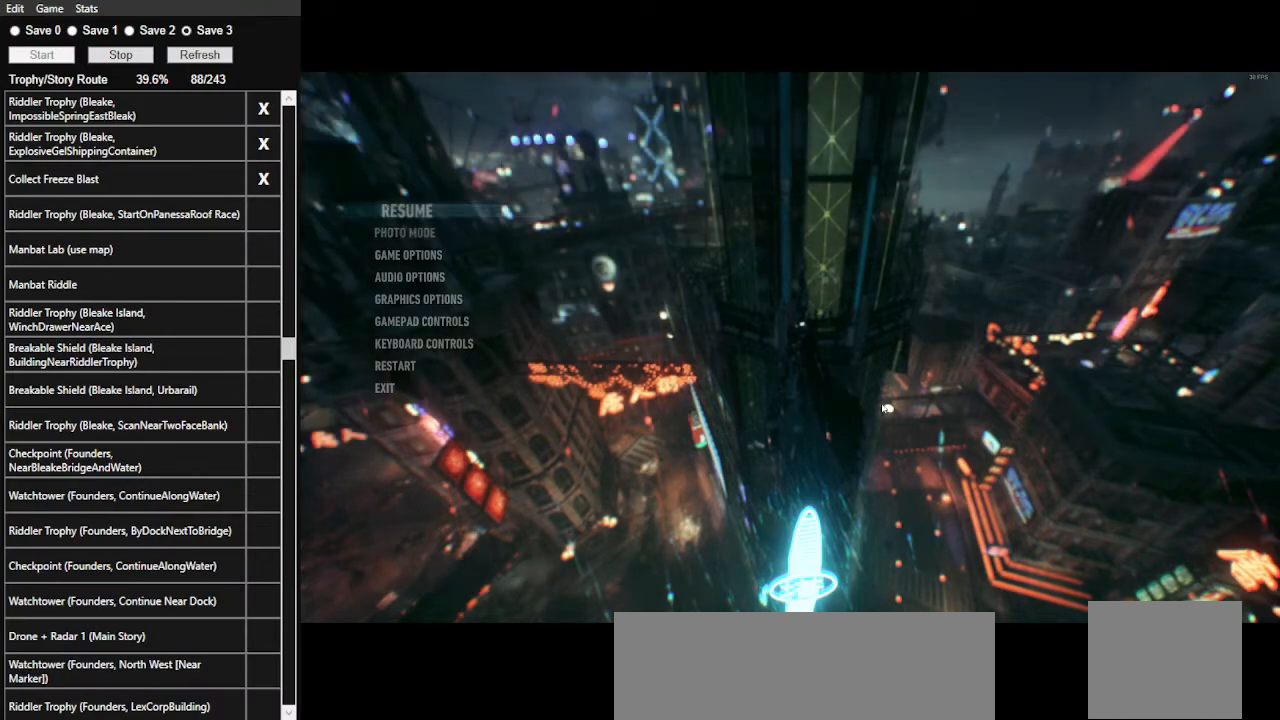
Gameplay with keyboard and mouse; each line is a JSON object with the keys and mouse buttons held at the frame after it. "events" lists presses ("down") and releases ("up") of ".", "/", "0", "1", "2", "3", "4", "5", "6", "7", "8", "9", "a", "alt_l", "alt_r", "b", "backslash", "backspace", "c", "caps_lock", "comma", "ctrl_l", "ctrl_r", "d", "e", "equals", "f", "g", "h", "i", "j", "k", "l", "lbracket", "m", "minus", "n", "o", "p", "q", "quote", "r", "rbracket", "return", "s", "semicolon", "shift_l", "shift_r", "space", "super", "t", "tab", "tilde", "u", "v", "w", "x", "y", "z", "mouse_left", "mouse_wheel" and "mouse_right" between this image and that frame as [ms after this image, input, new state], when the widget could be followed in between. "mouse_left", "mouse_wheel", "mouse_right" = the "left", "wheel", "right" buttons of the "mouse" list. No other keys are recorded. "wheel" means that the mouse wheel is clicked or scrolled. Not read: mouse_move.
{"keys": ["w"], "mouse": [], "events": [[233, "w", "down"]]}
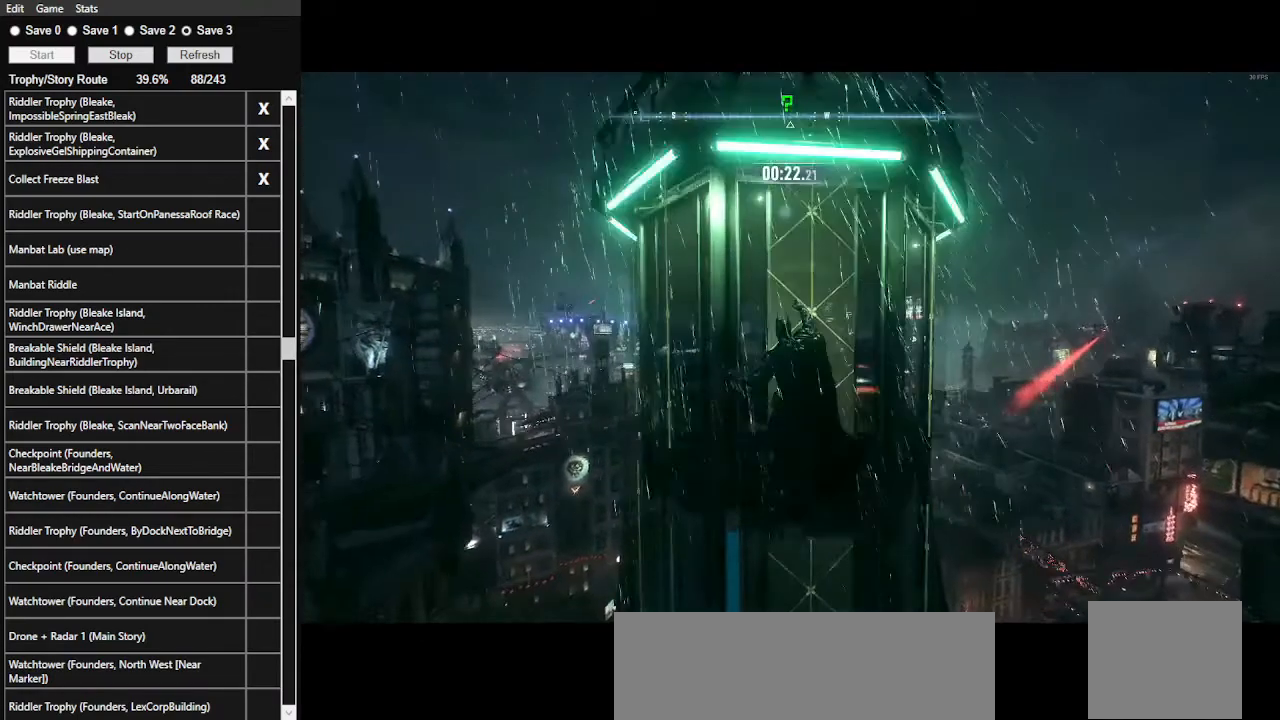
{"keys": ["space", "w"], "mouse": [], "events": [[400, "space", "down"]]}
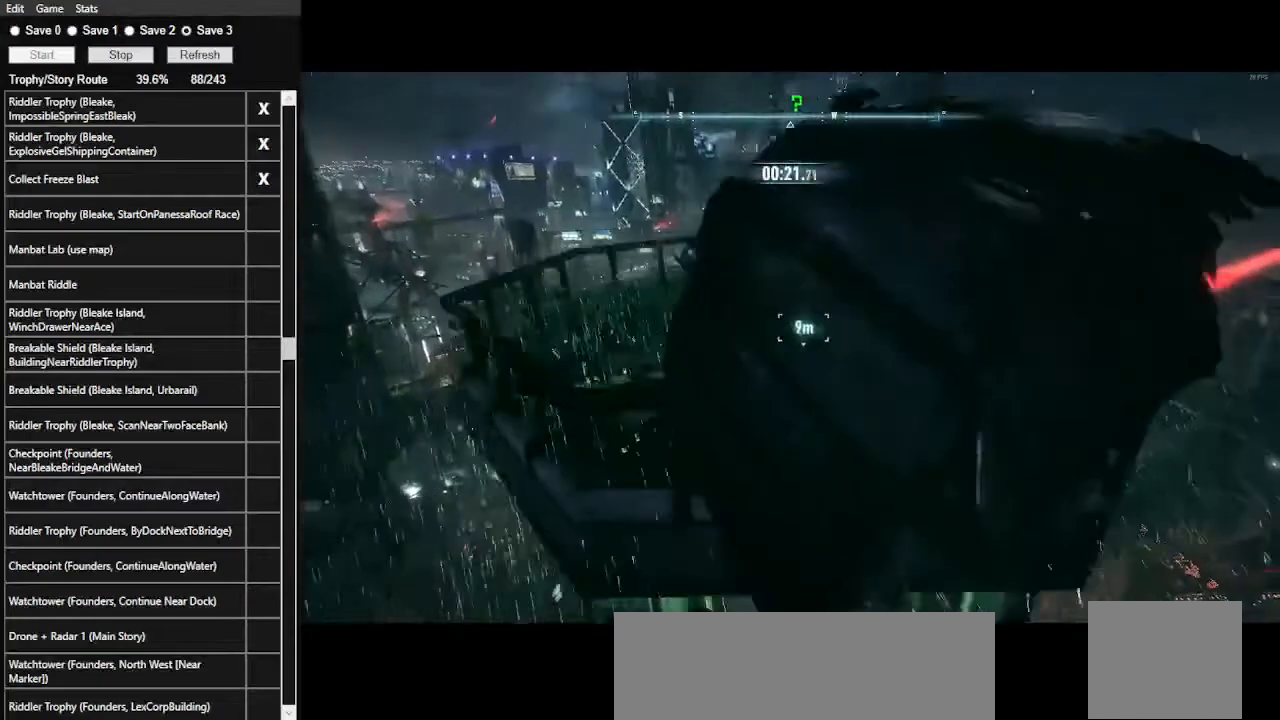
{"keys": ["w"], "mouse": [], "events": [[267, "space", "up"]]}
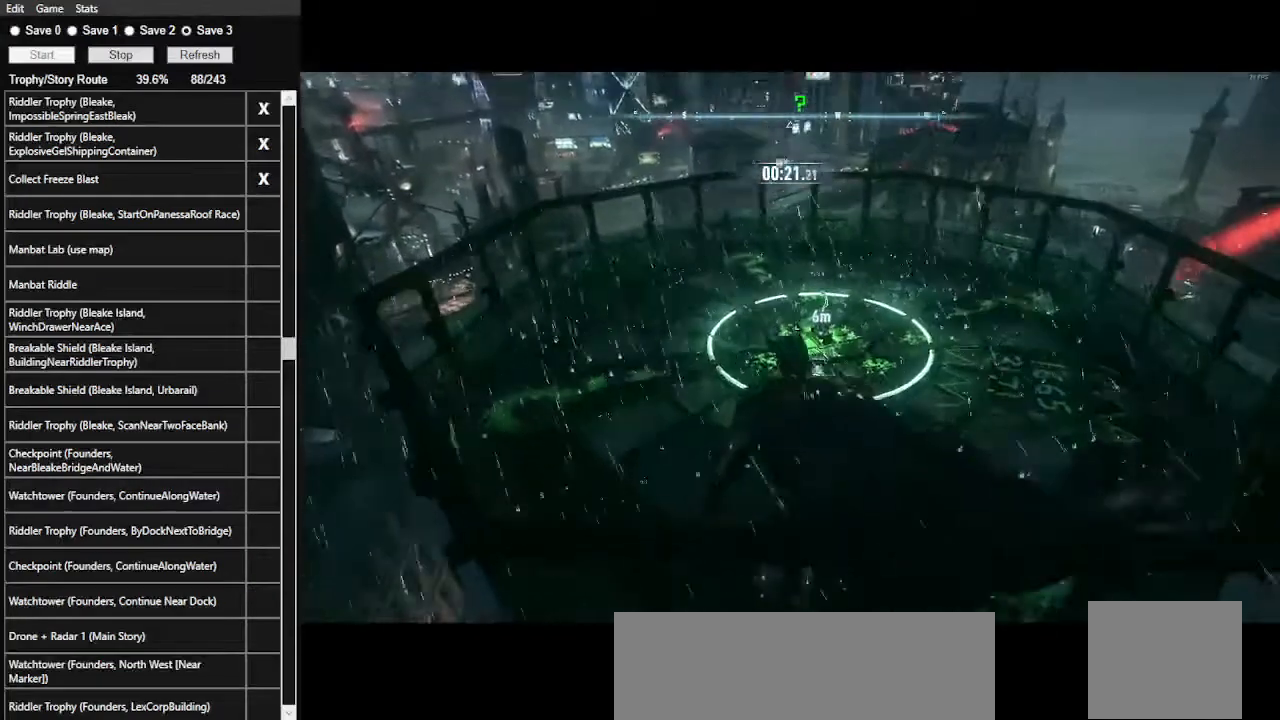
{"keys": ["ctrl_l", "w"], "mouse": [], "events": [[33, "ctrl_l", "down"]]}
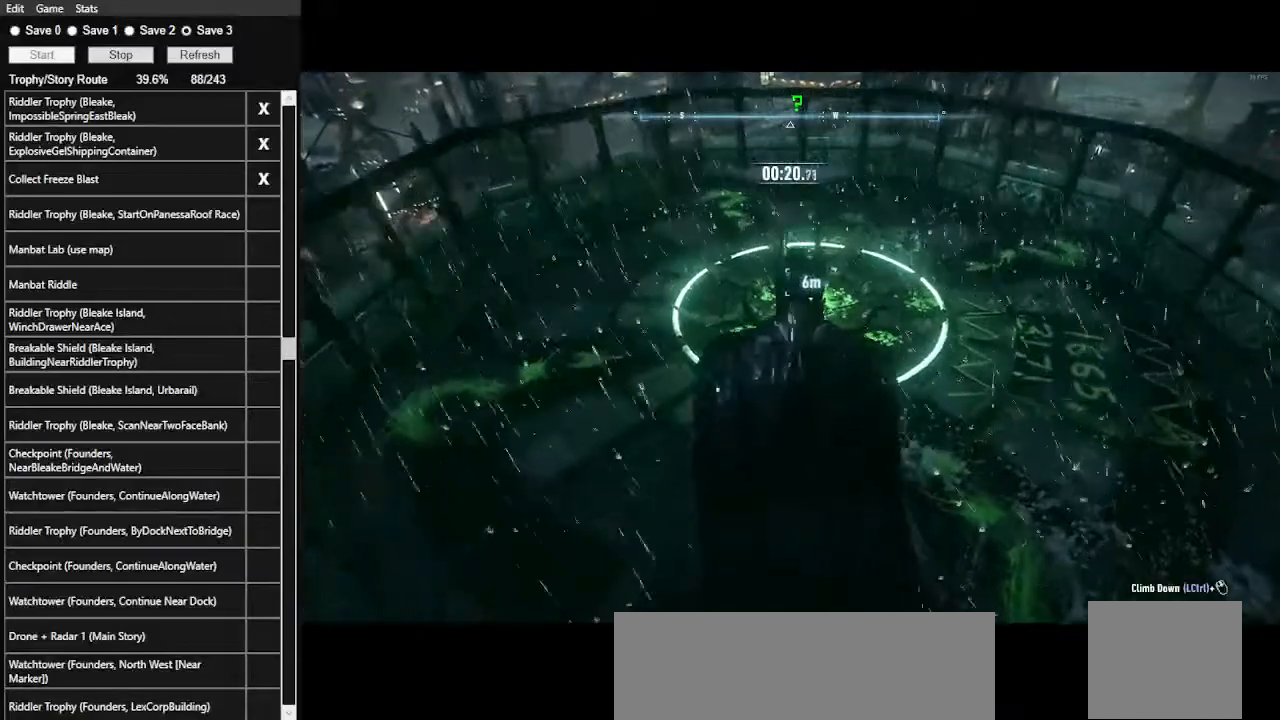
{"keys": ["ctrl_l", "w"], "mouse": [], "events": []}
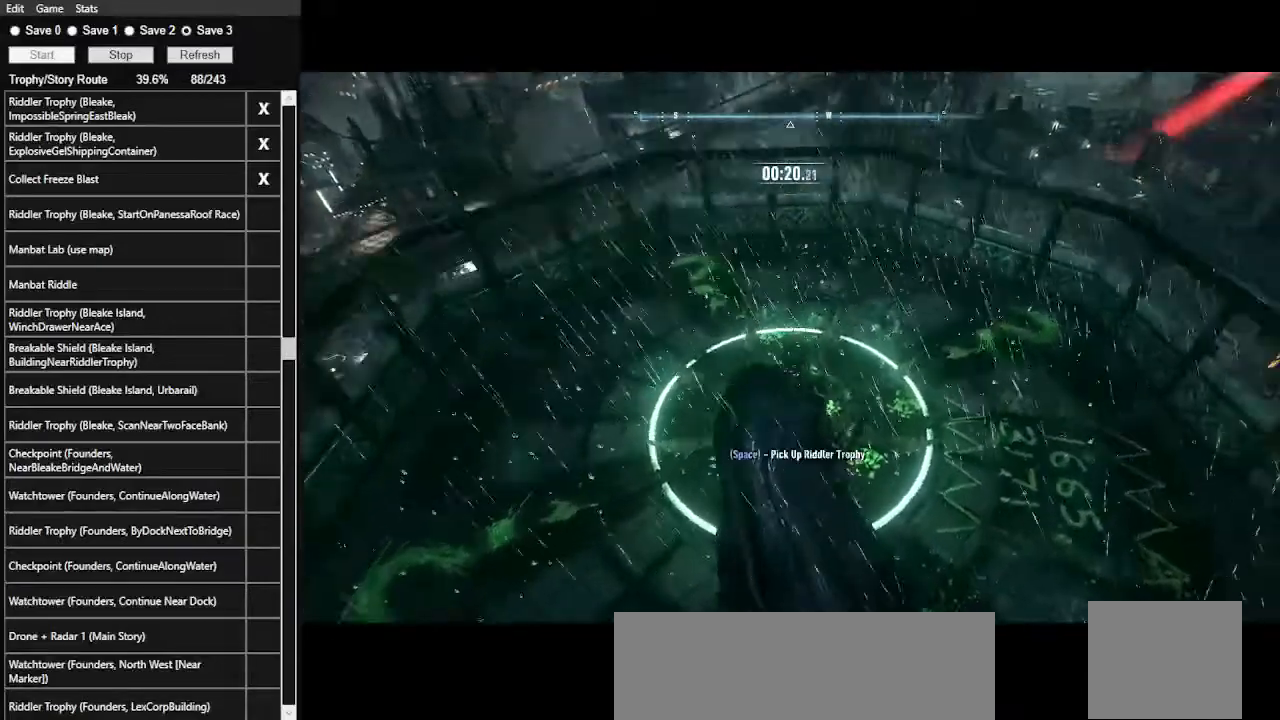
{"keys": ["w"], "mouse": [], "events": [[67, "space", "down"], [167, "space", "up"], [367, "ctrl_l", "up"]]}
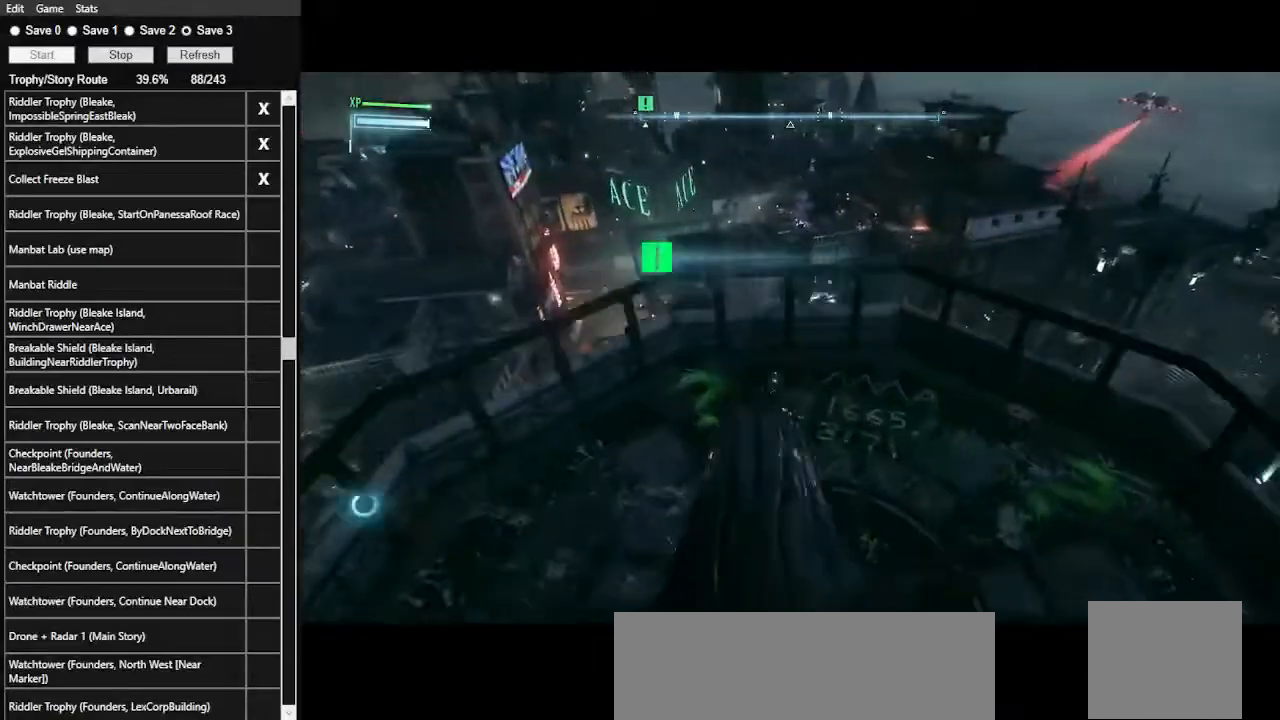
{"keys": ["space", "w"], "mouse": [], "events": [[67, "space", "down"]]}
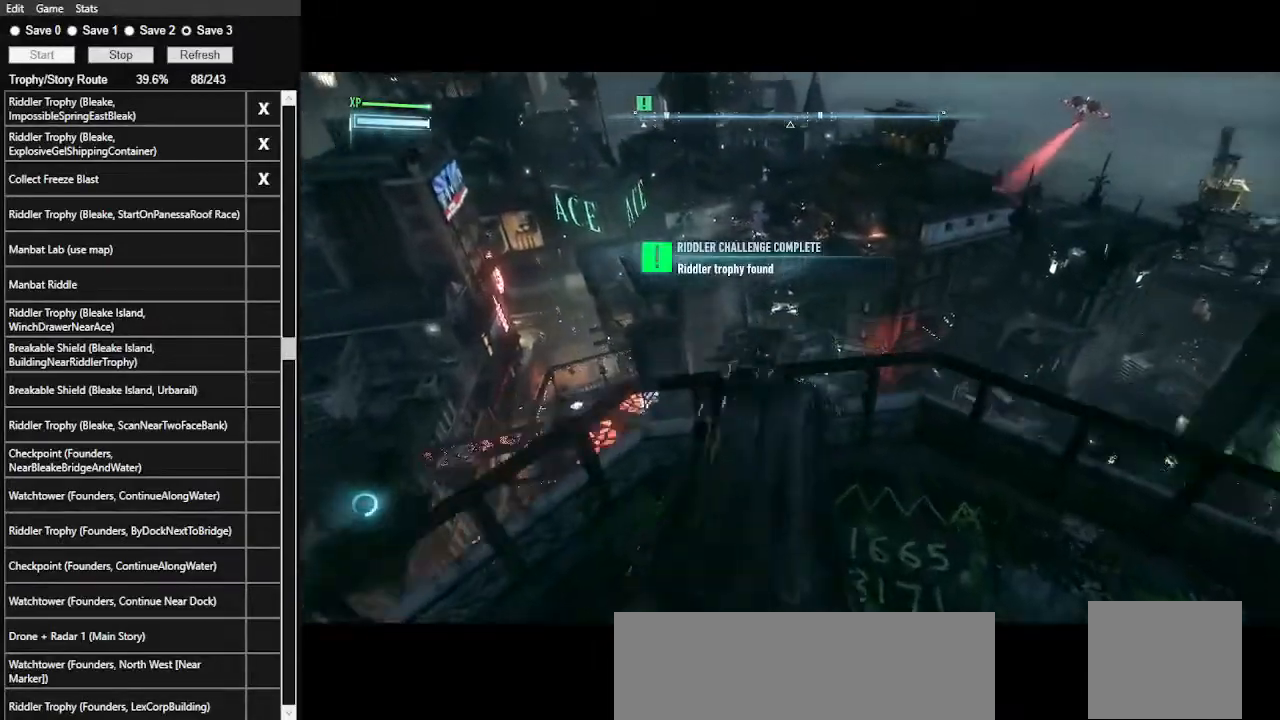
{"keys": ["space", "w"], "mouse": [], "events": []}
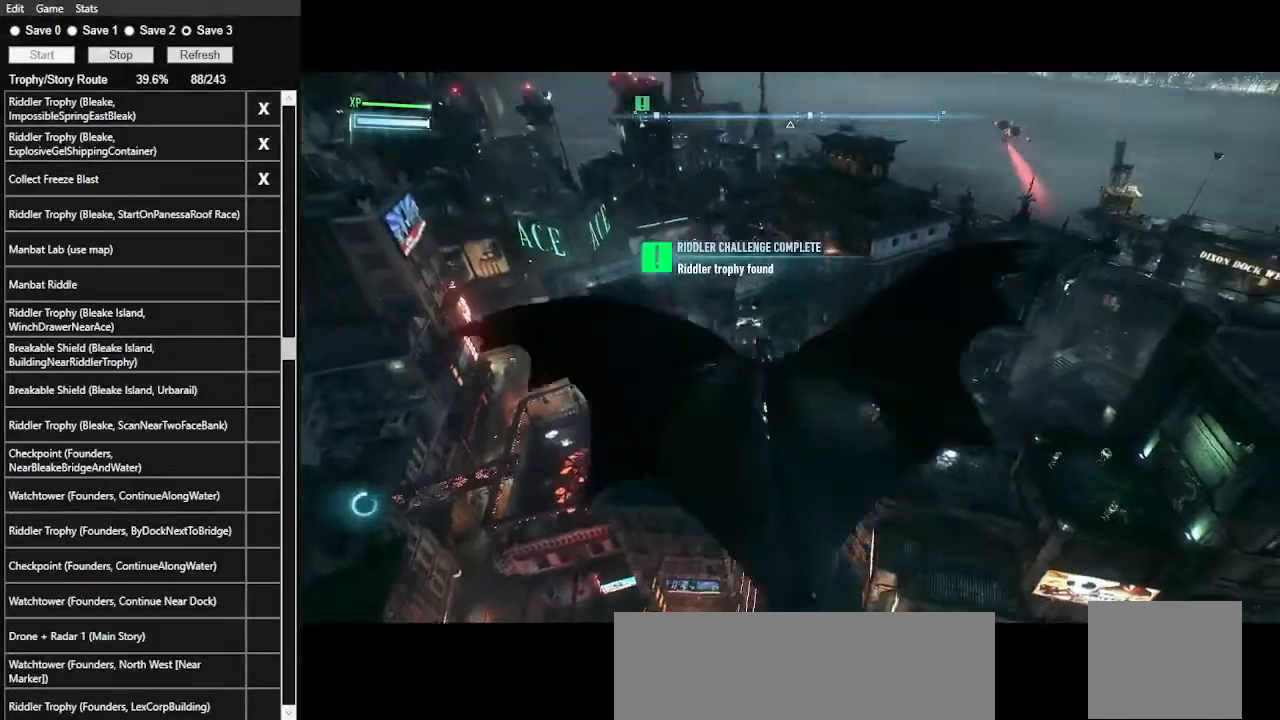
{"keys": ["ctrl_l", "space"], "mouse": [], "events": [[200, "ctrl_l", "down"], [300, "w", "up"]]}
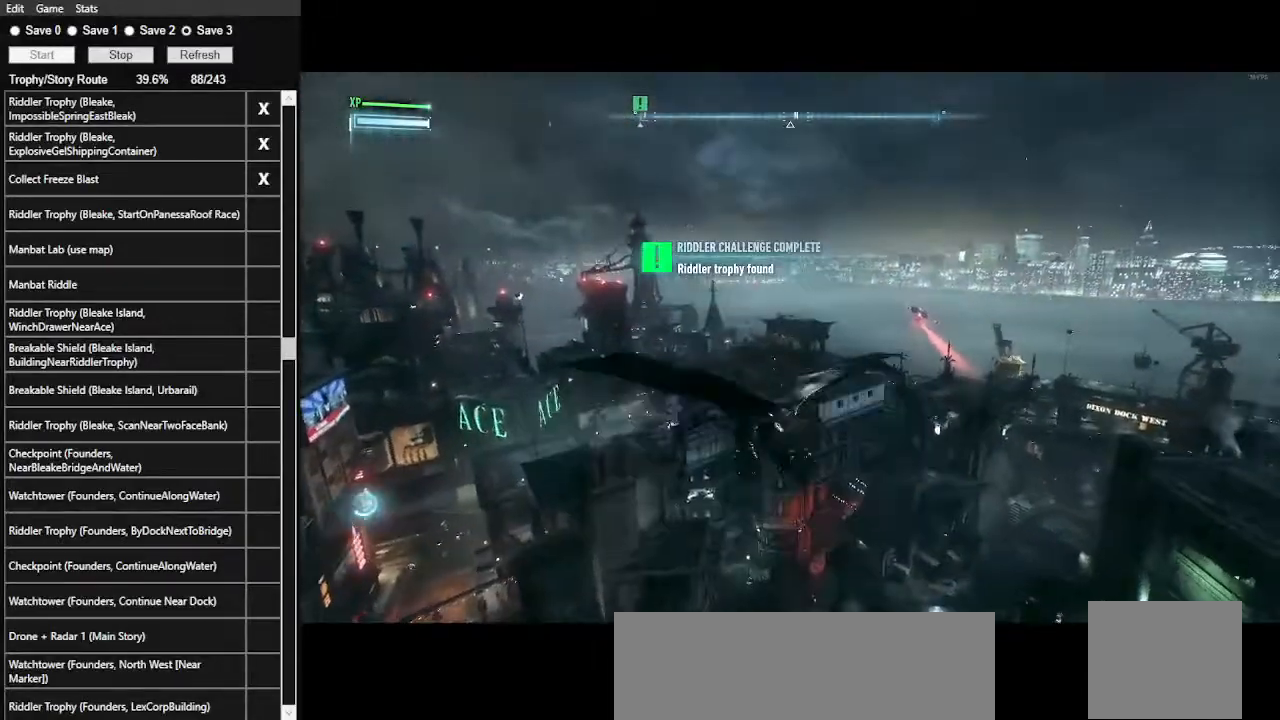
{"keys": ["ctrl_l", "space"], "mouse": [], "events": []}
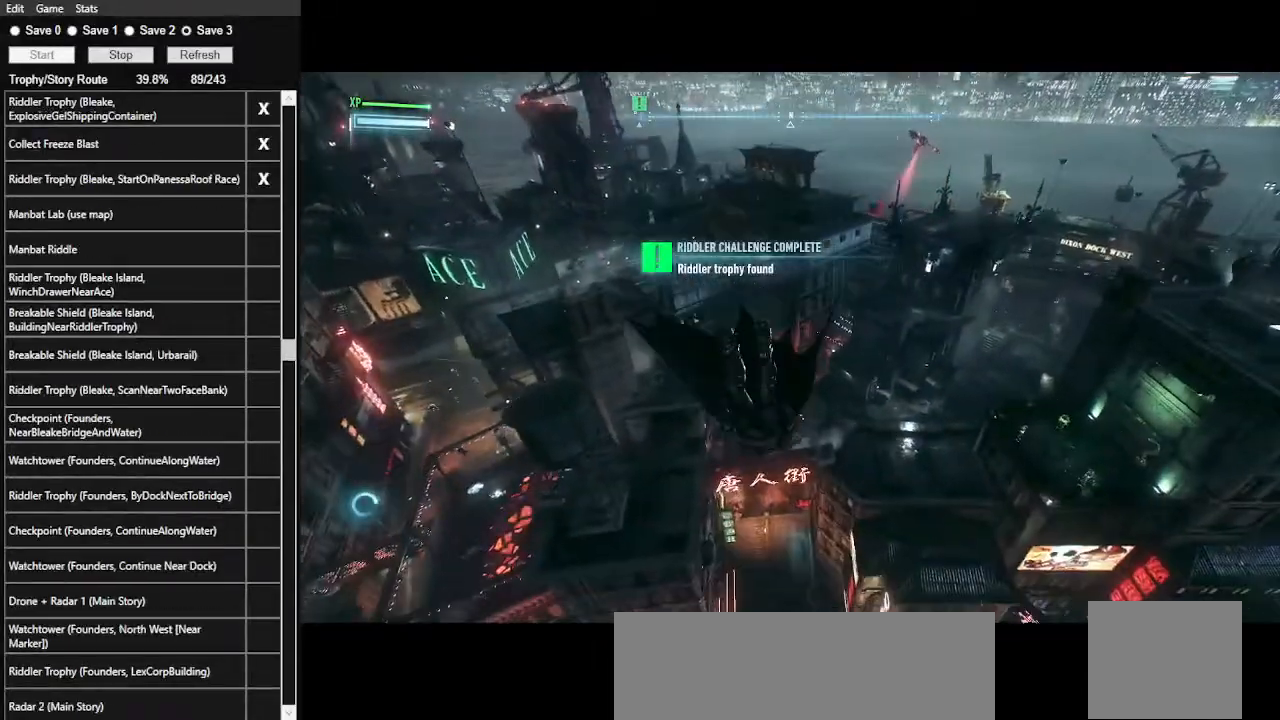
{"keys": ["ctrl_l", "space"], "mouse": [], "events": []}
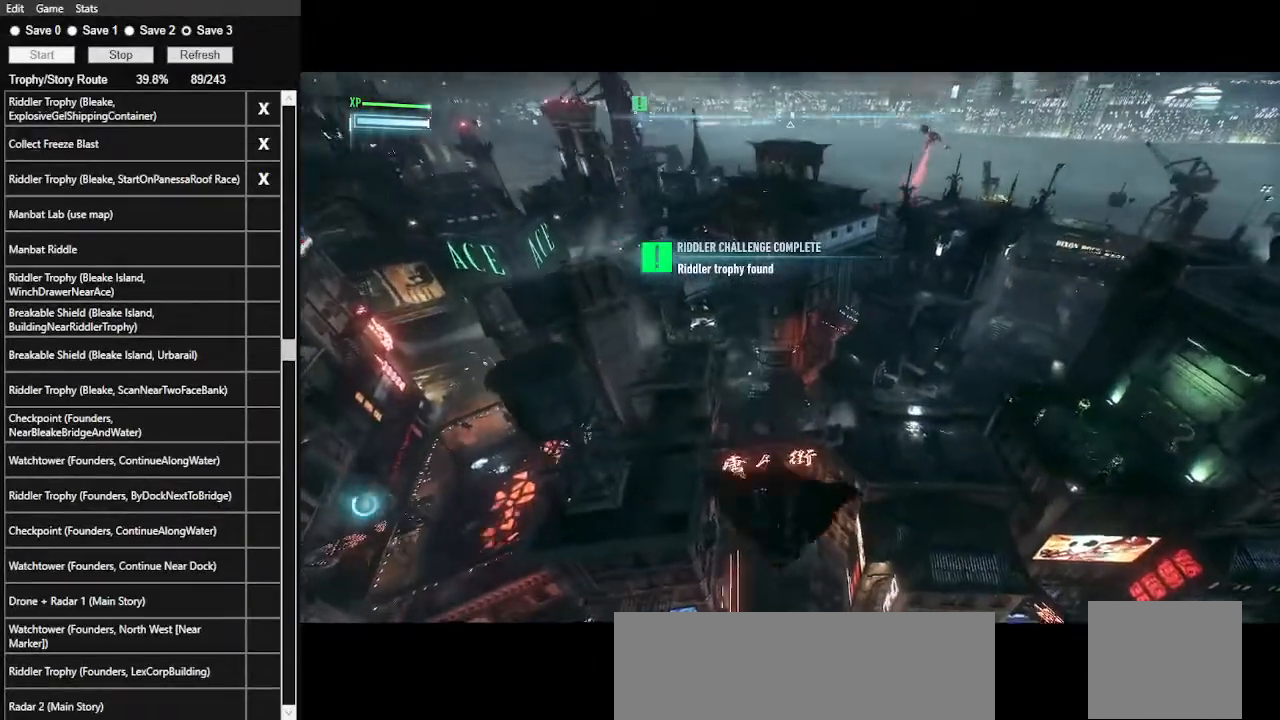
{"keys": ["space"], "mouse": [], "events": [[267, "ctrl_l", "up"]]}
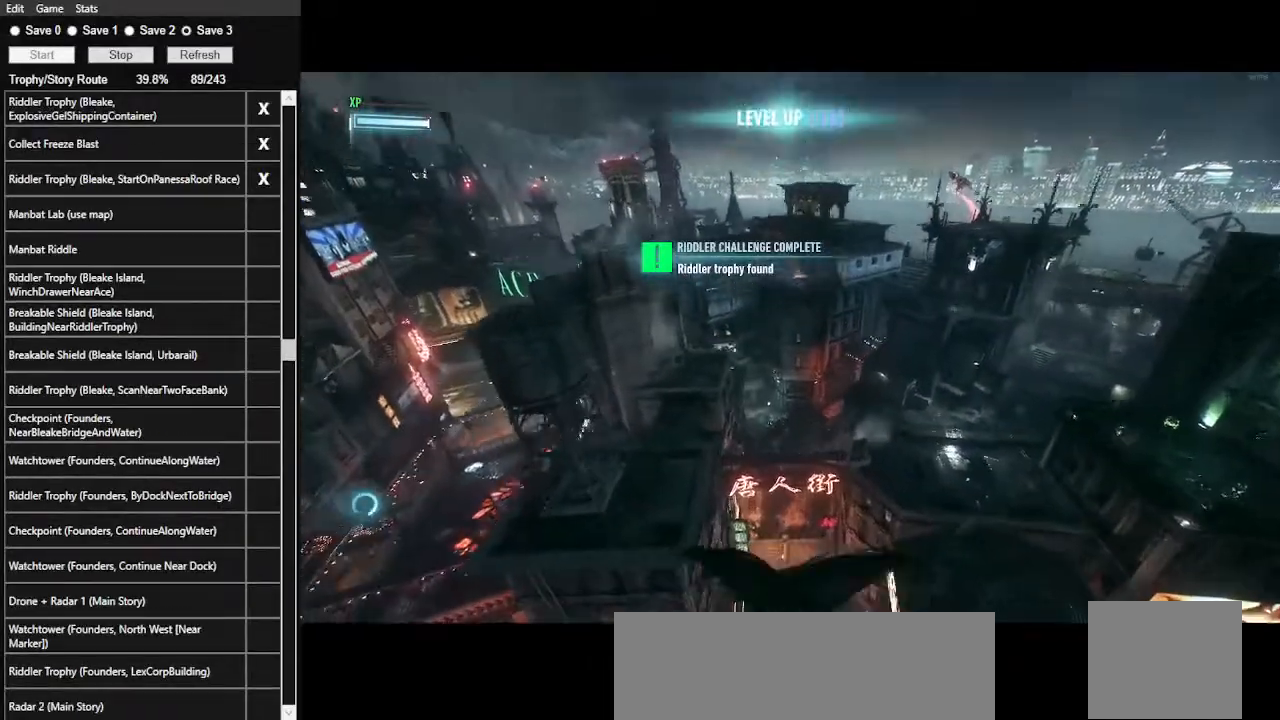
{"keys": ["space"], "mouse": [], "events": []}
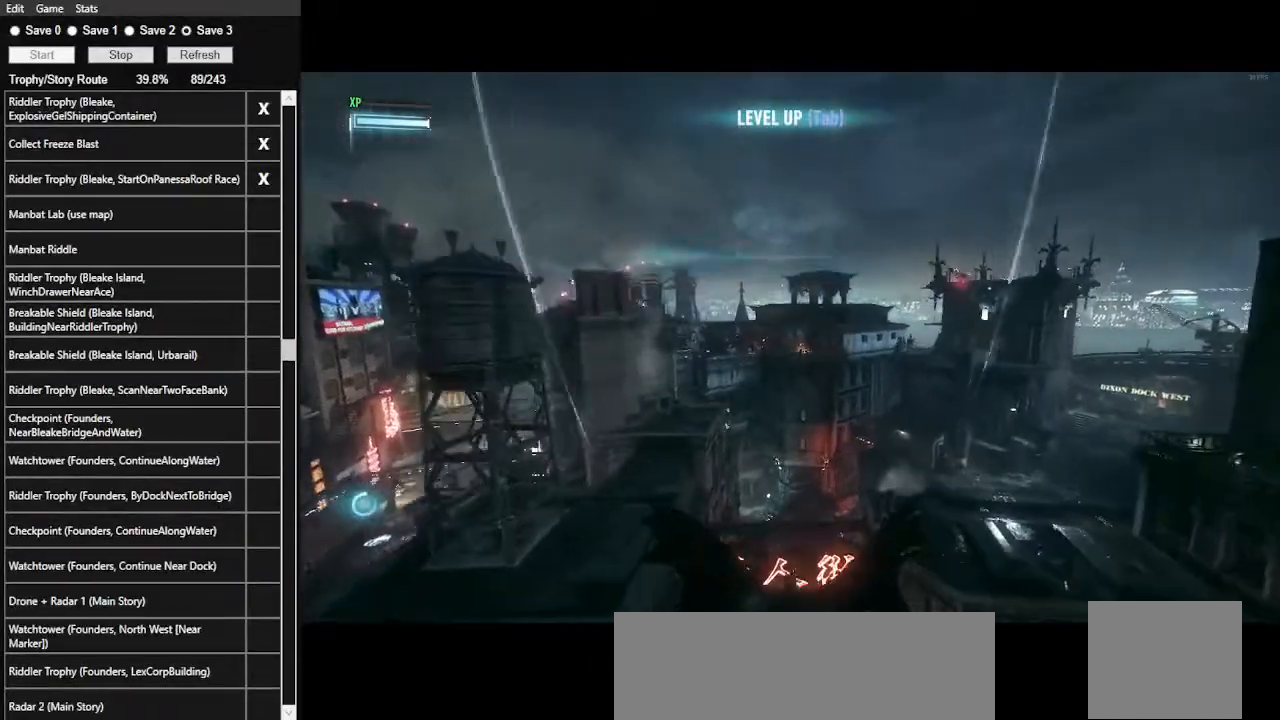
{"keys": ["space"], "mouse": [], "events": []}
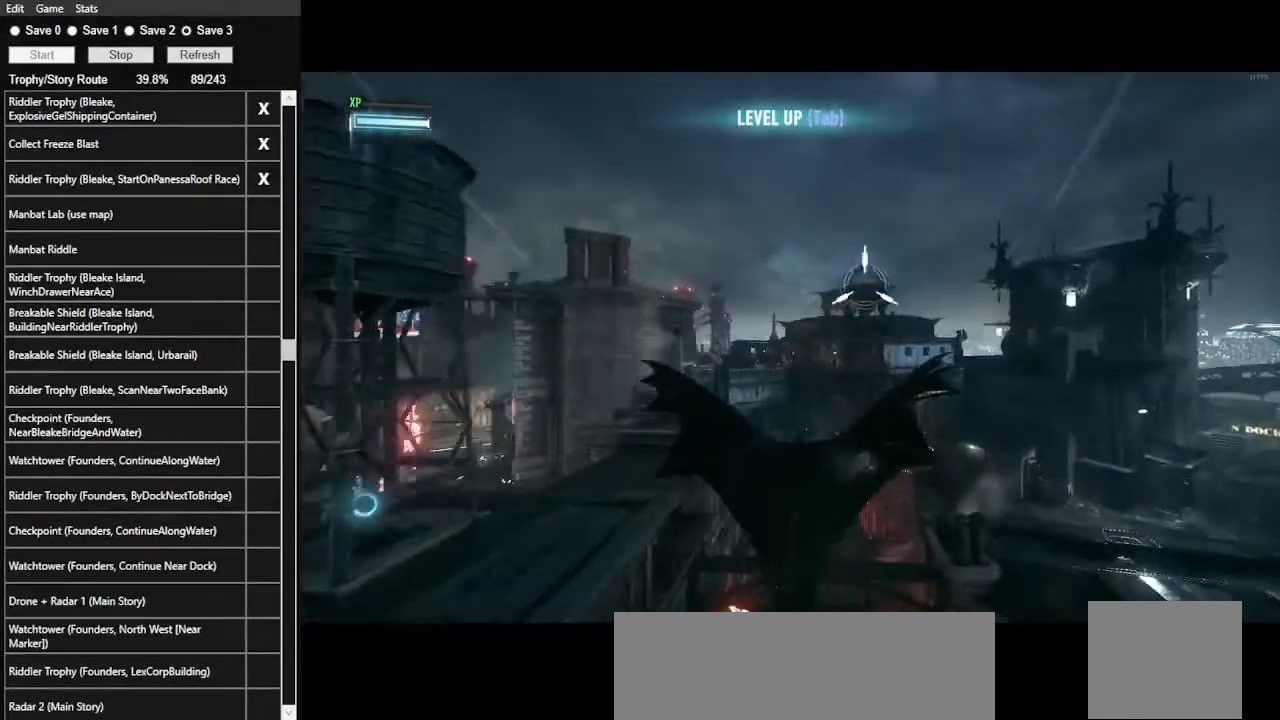
{"keys": ["space", "w"], "mouse": [], "events": [[233, "f", "down"], [333, "w", "down"], [367, "f", "up"]]}
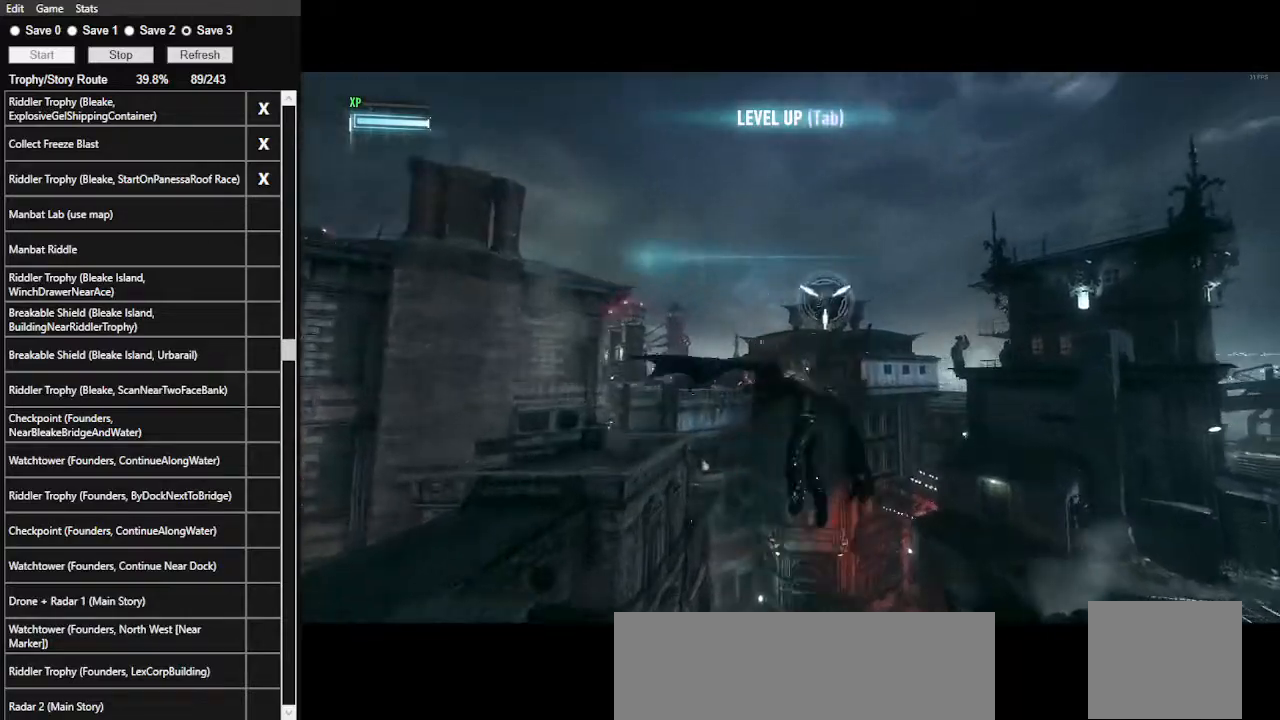
{"keys": ["space", "w"], "mouse": [], "events": [[100, "space", "up"], [233, "space", "down"], [367, "space", "up"], [467, "space", "down"]]}
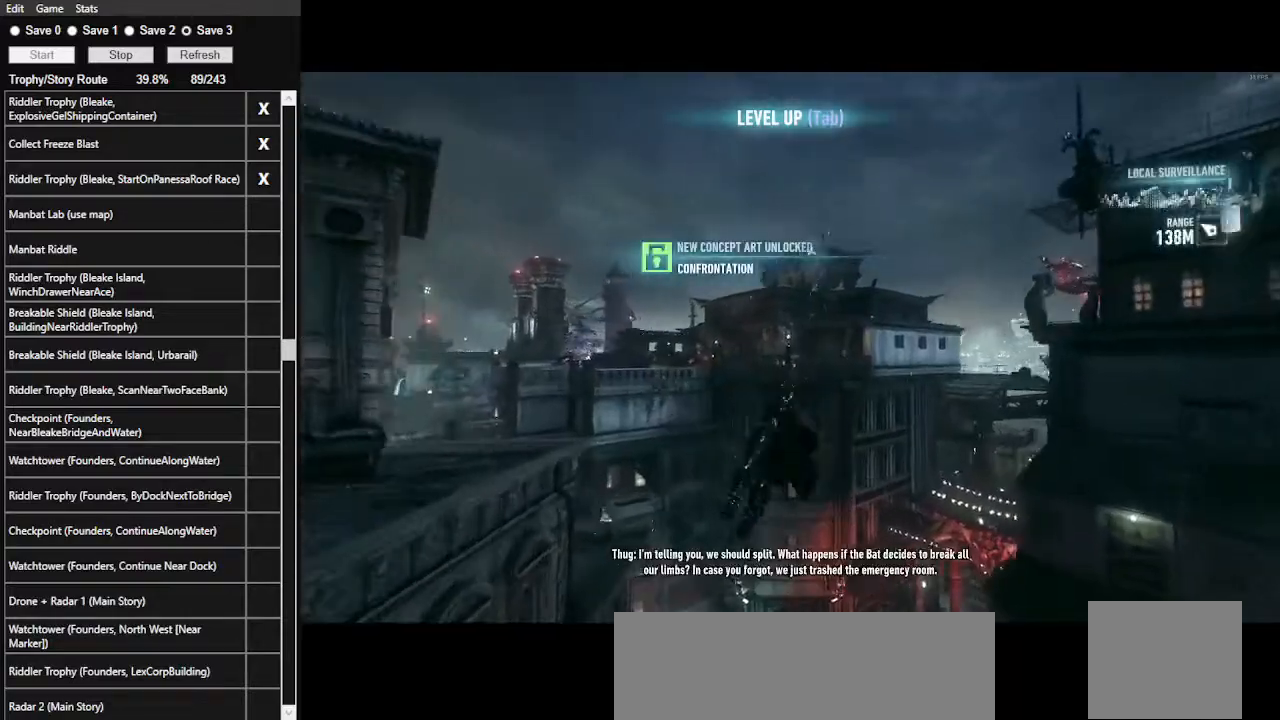
{"keys": ["w"], "mouse": [], "events": [[133, "space", "up"], [233, "space", "down"], [300, "space", "up"], [400, "space", "down"], [500, "space", "up"]]}
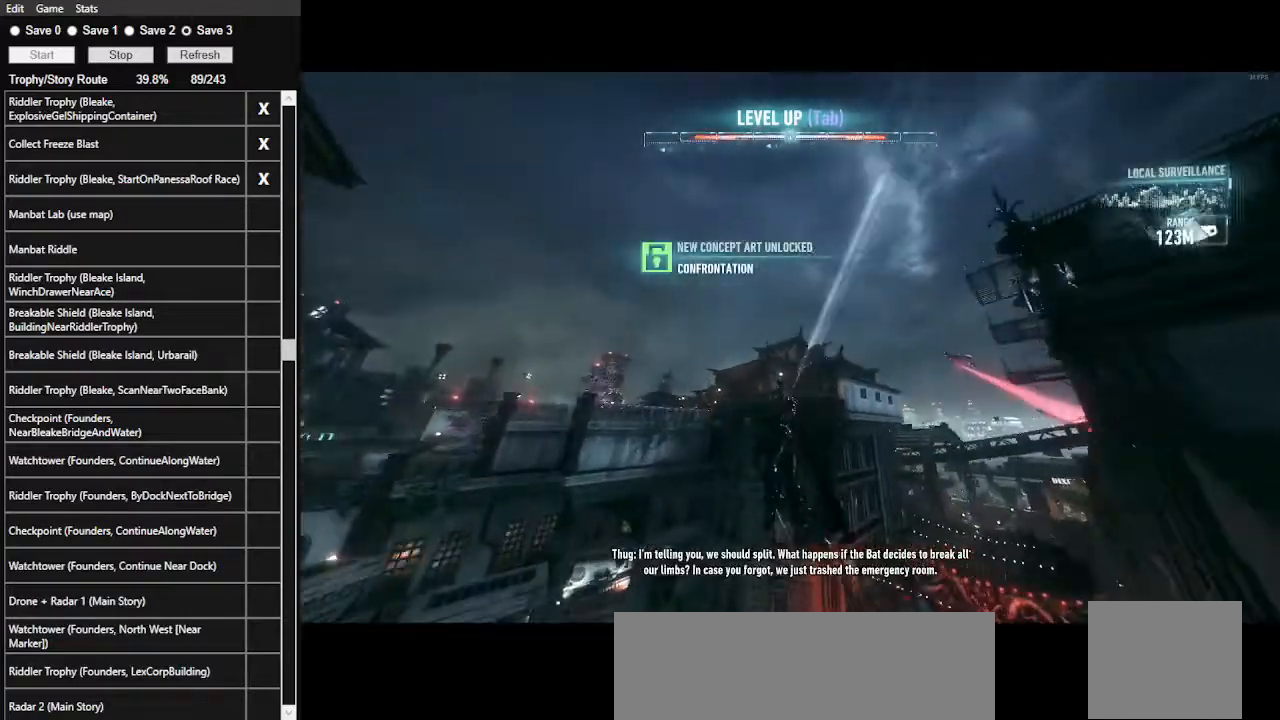
{"keys": ["w"], "mouse": [], "events": [[33, "space", "down"], [167, "space", "up"], [233, "space", "down"], [333, "space", "up"], [367, "space", "down"], [500, "space", "up"]]}
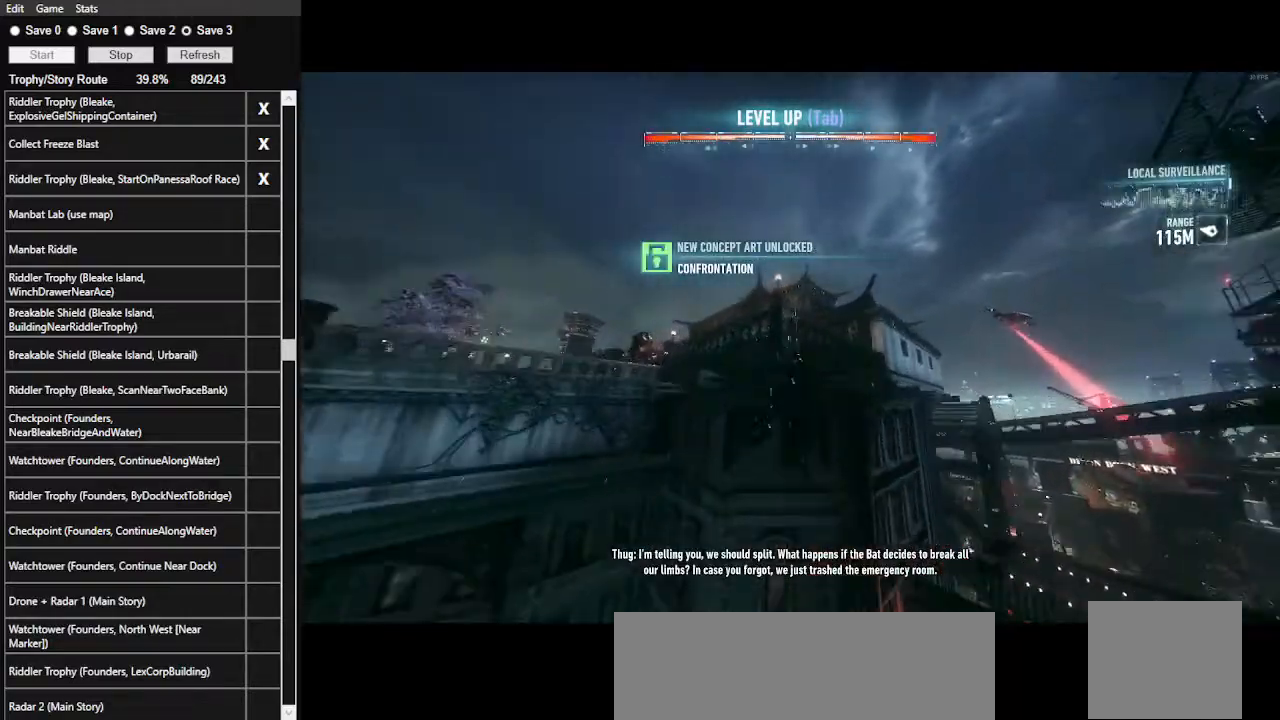
{"keys": ["w"], "mouse": [], "events": [[33, "space", "down"], [333, "space", "up"], [367, "space", "down"], [467, "space", "up"]]}
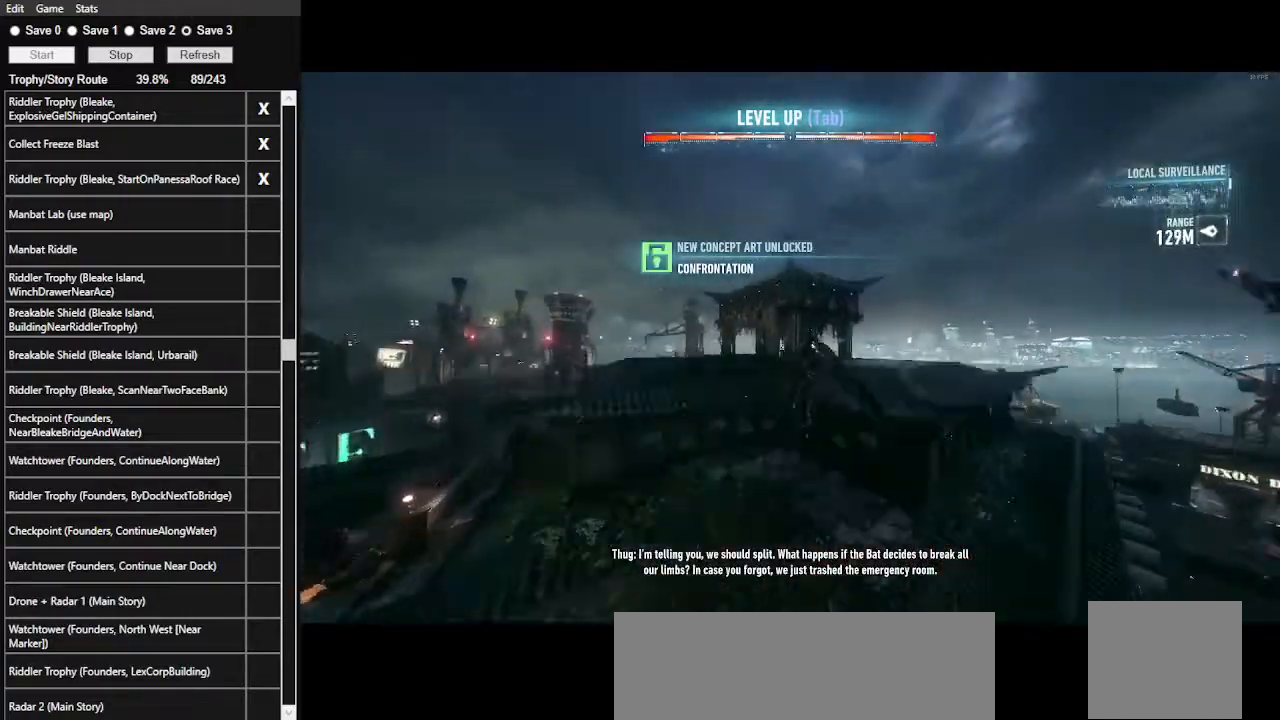
{"keys": ["space", "w"], "mouse": [], "events": [[33, "space", "down"]]}
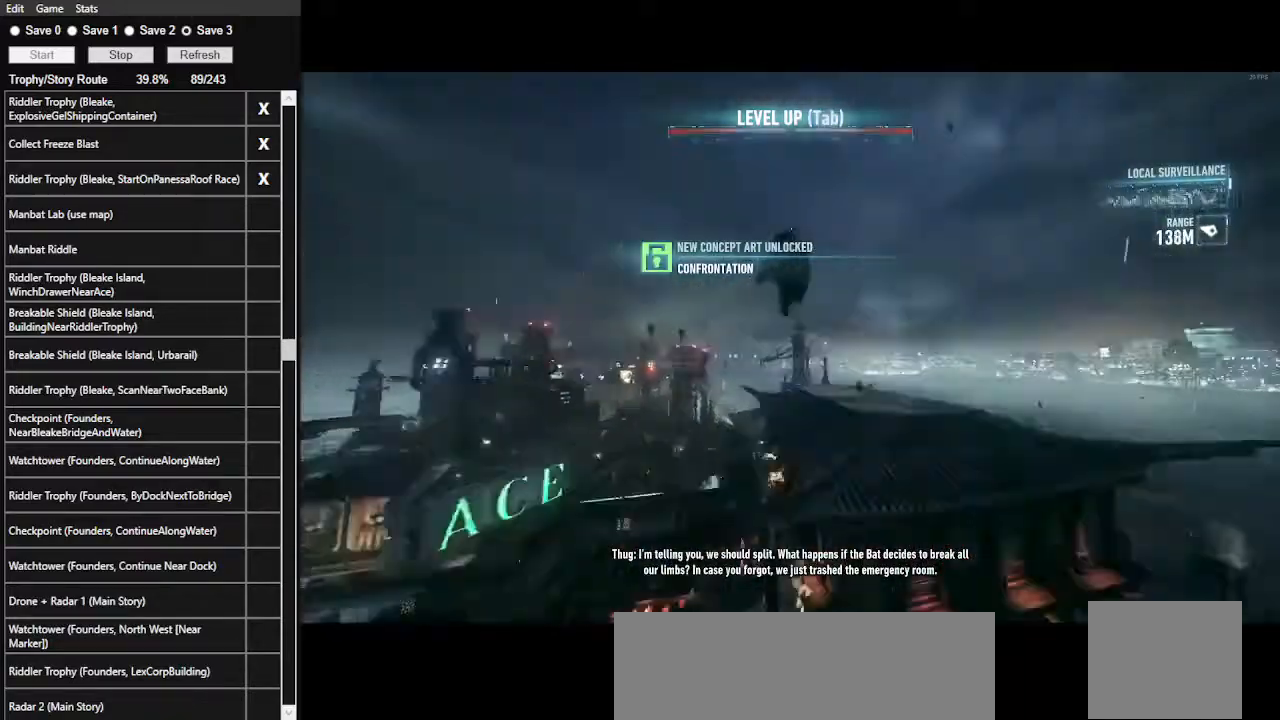
{"keys": ["space", "w"], "mouse": [], "events": []}
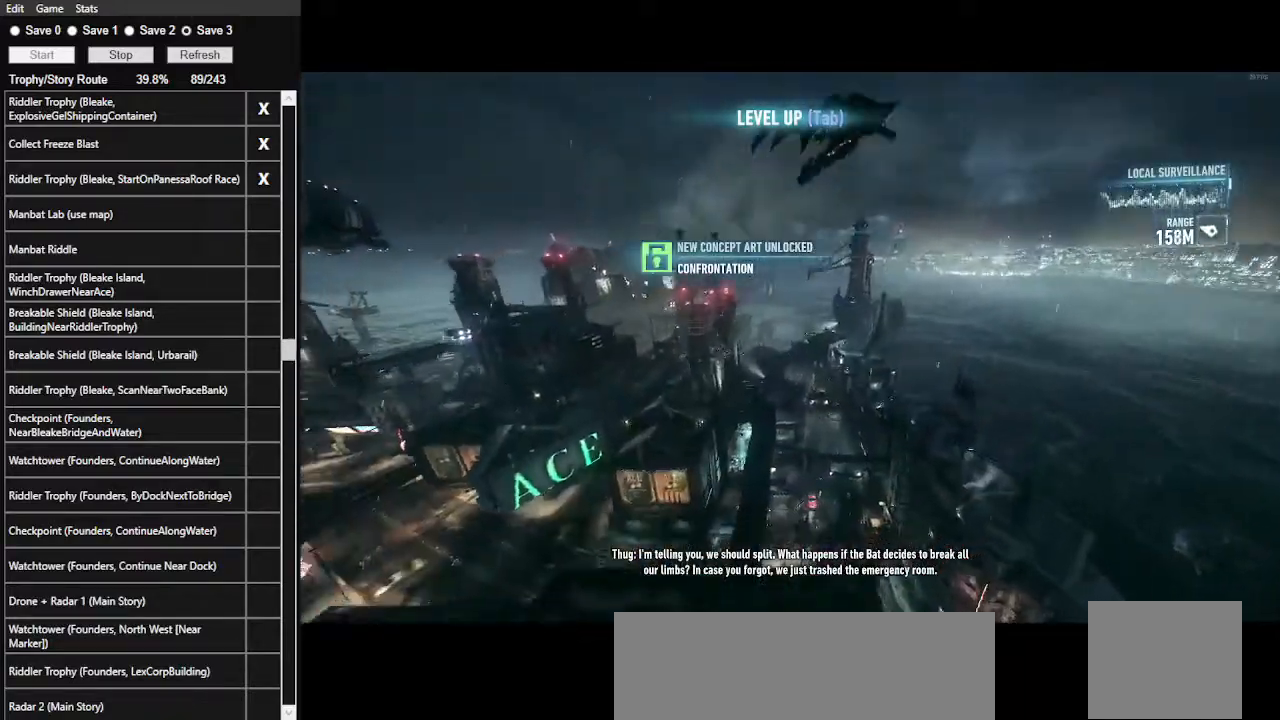
{"keys": ["ctrl_l", "space", "w"], "mouse": [], "events": [[333, "ctrl_l", "down"]]}
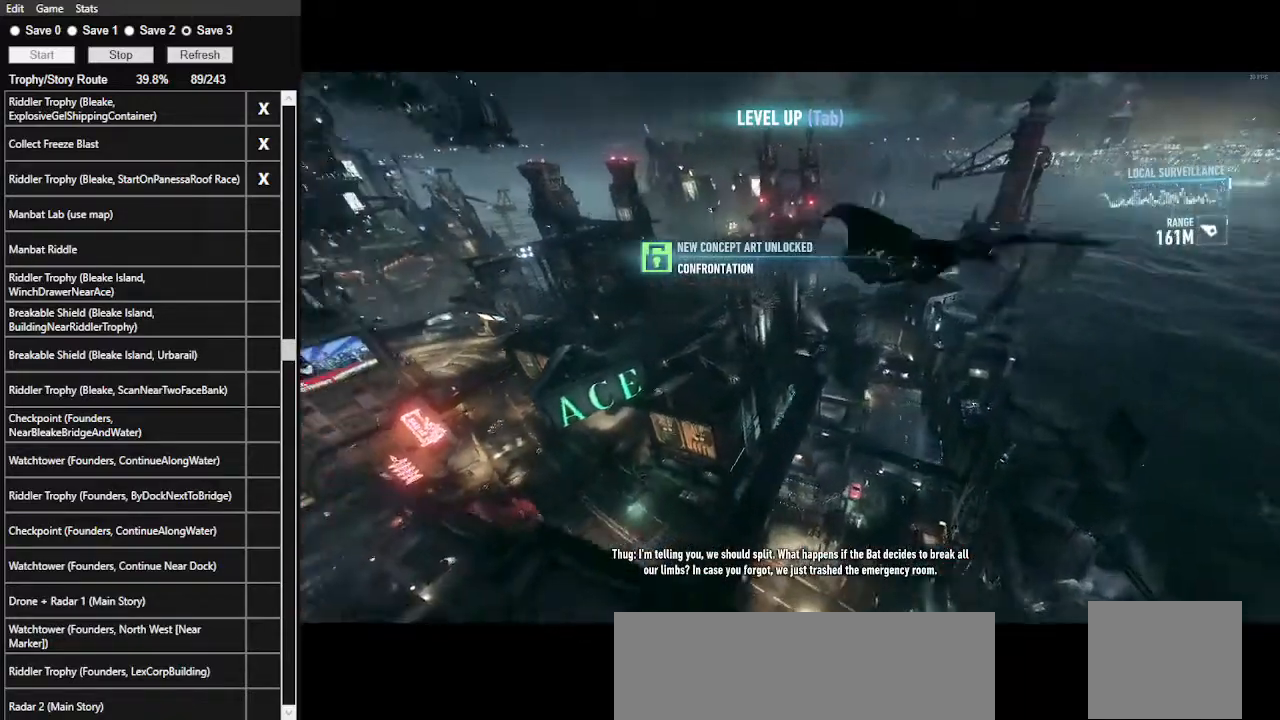
{"keys": ["space", "w"], "mouse": [], "events": [[500, "ctrl_l", "up"]]}